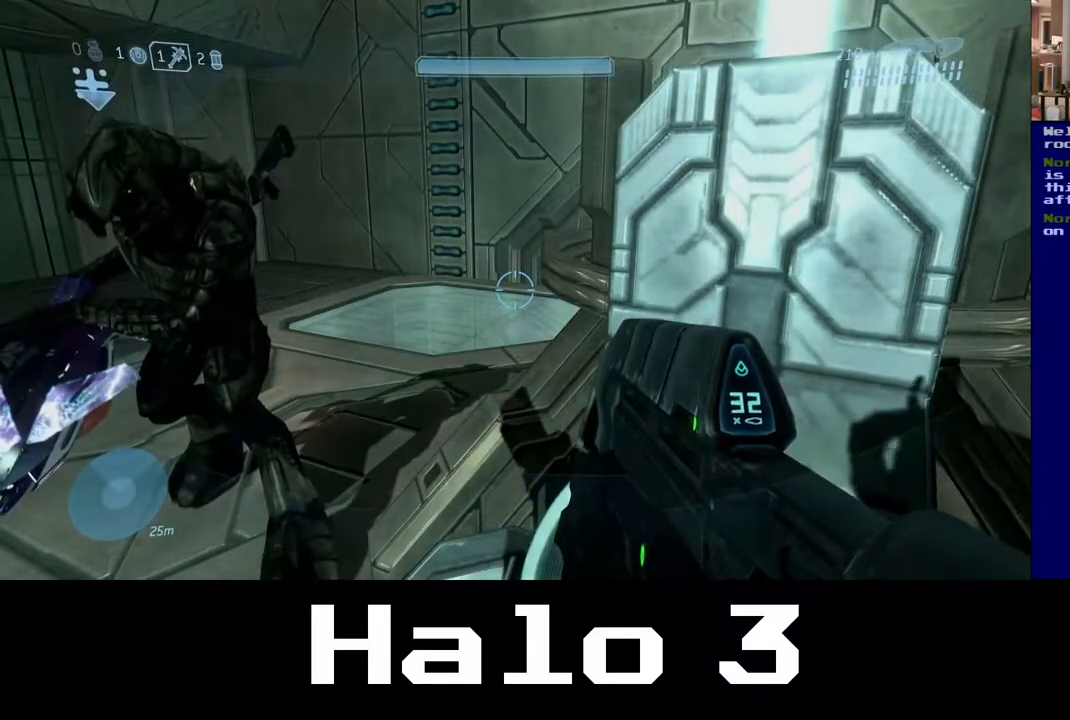
Gameplay with a controller (Xbox layout); each line is a JSON object with the inputs held at the frame after it. "events" lists button and stick changes between this image and that frame as [ms after this image, input, new state], when the widget could be followed in between.
{"buttons": [], "left_stick": "center", "right_stick": "center", "events": []}
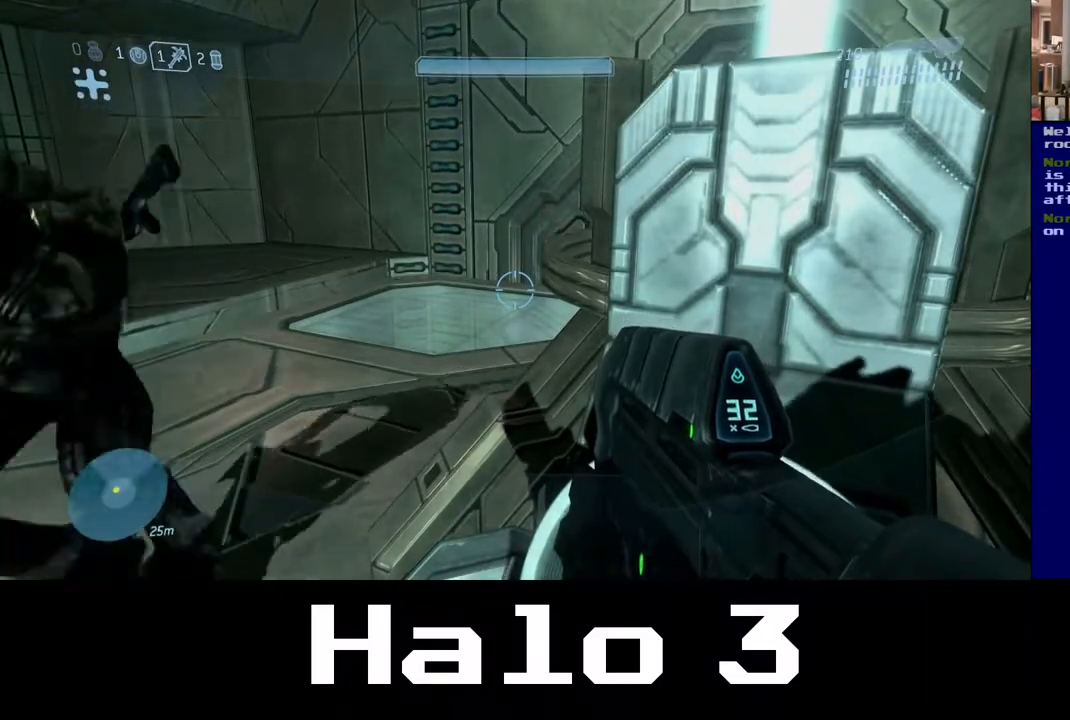
{"buttons": [], "left_stick": "center", "right_stick": "center", "events": []}
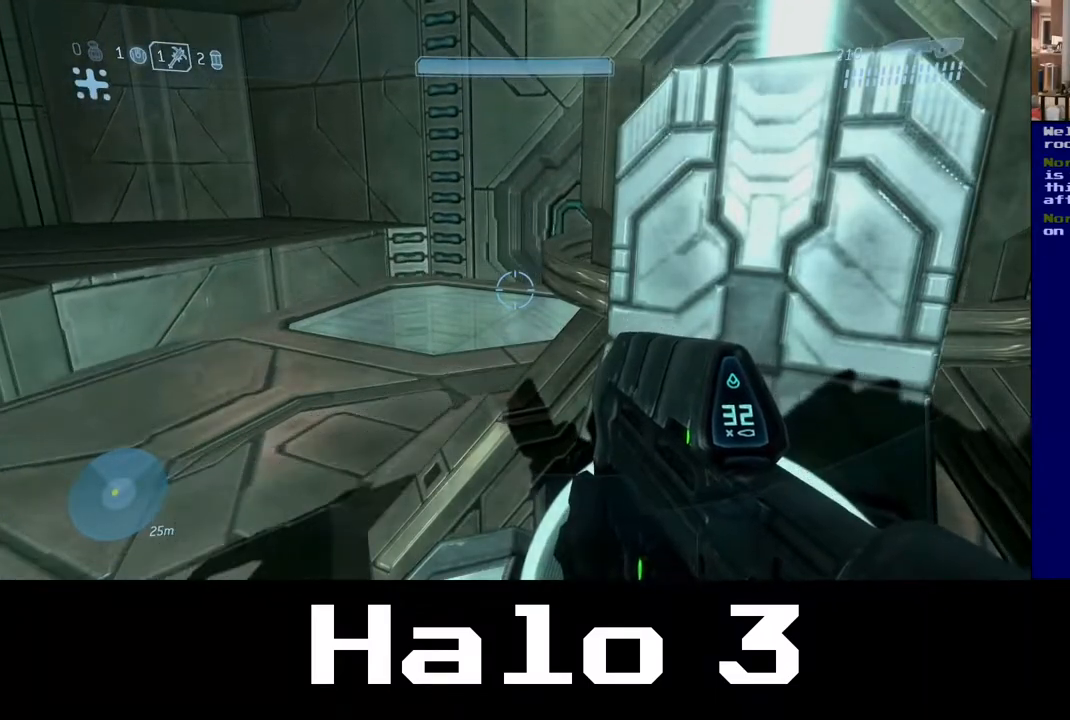
{"buttons": [], "left_stick": "up", "right_stick": "up-right", "events": [[100, "left_stick", "down-left"], [100, "right_stick", "left"], [217, "left_stick", "left"], [350, "left_stick", "up-left"], [367, "right_stick", "up"], [500, "left_stick", "up"], [500, "right_stick", "up-right"]]}
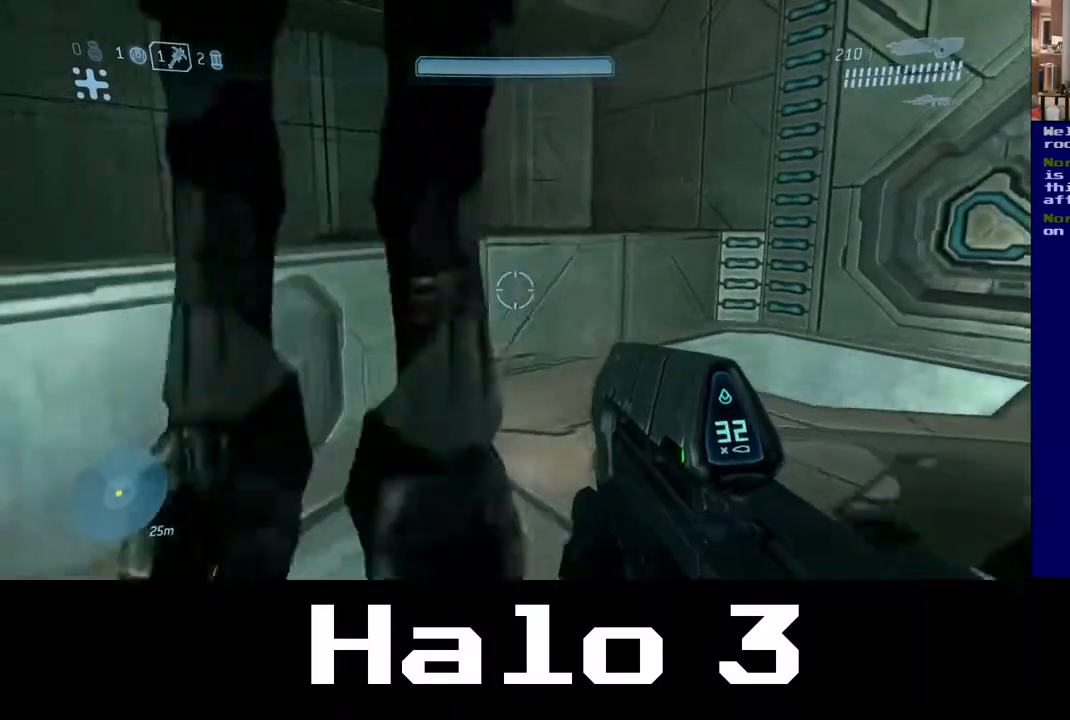
{"buttons": [], "left_stick": "center", "right_stick": "center", "events": [[167, "left_stick", "center"], [283, "right_stick", "center"]]}
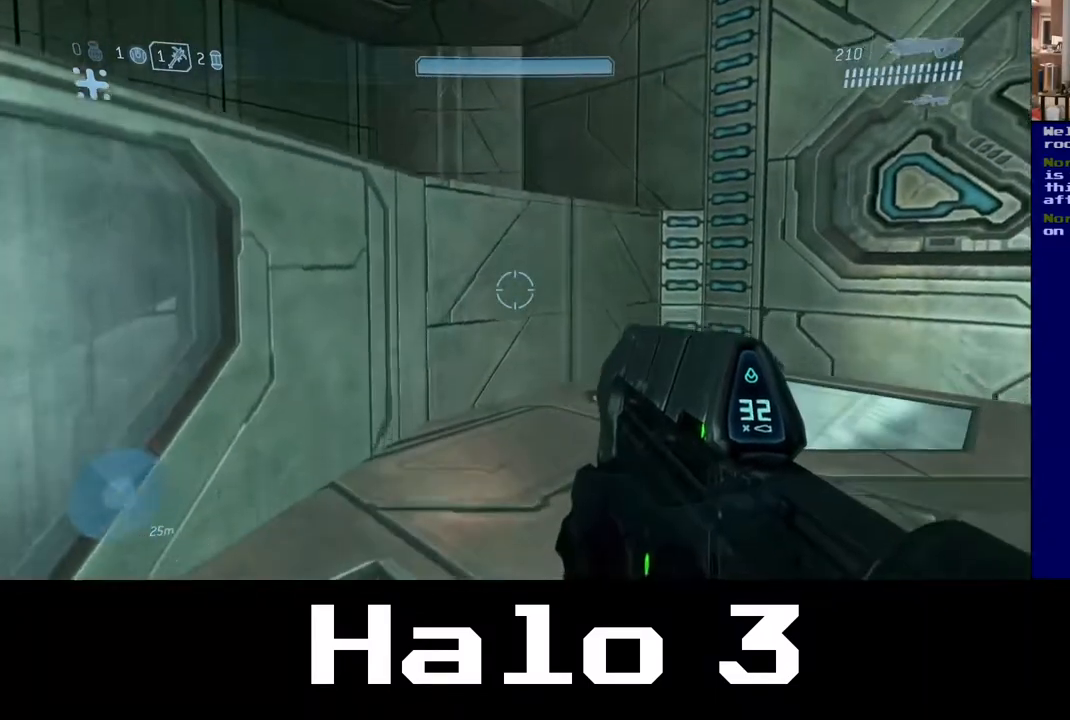
{"buttons": [], "left_stick": "left", "right_stick": "right", "events": [[17, "right_stick", "right"], [100, "left_stick", "left"]]}
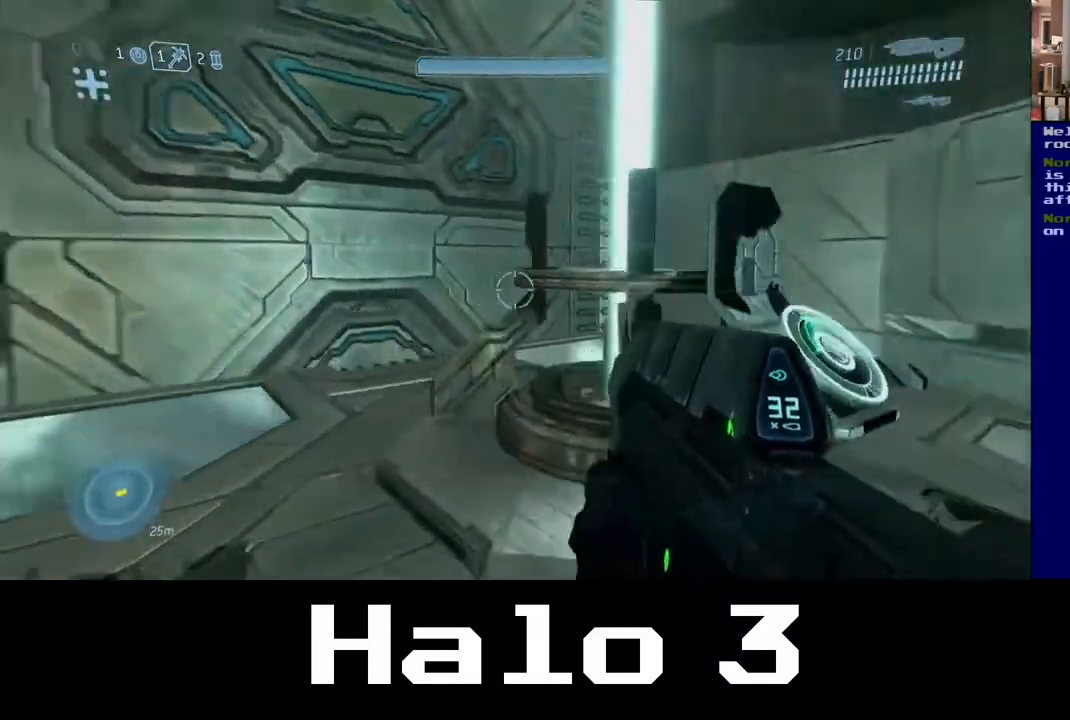
{"buttons": [], "left_stick": "center", "right_stick": "center", "events": [[133, "right_stick", "center"], [200, "left_stick", "center"]]}
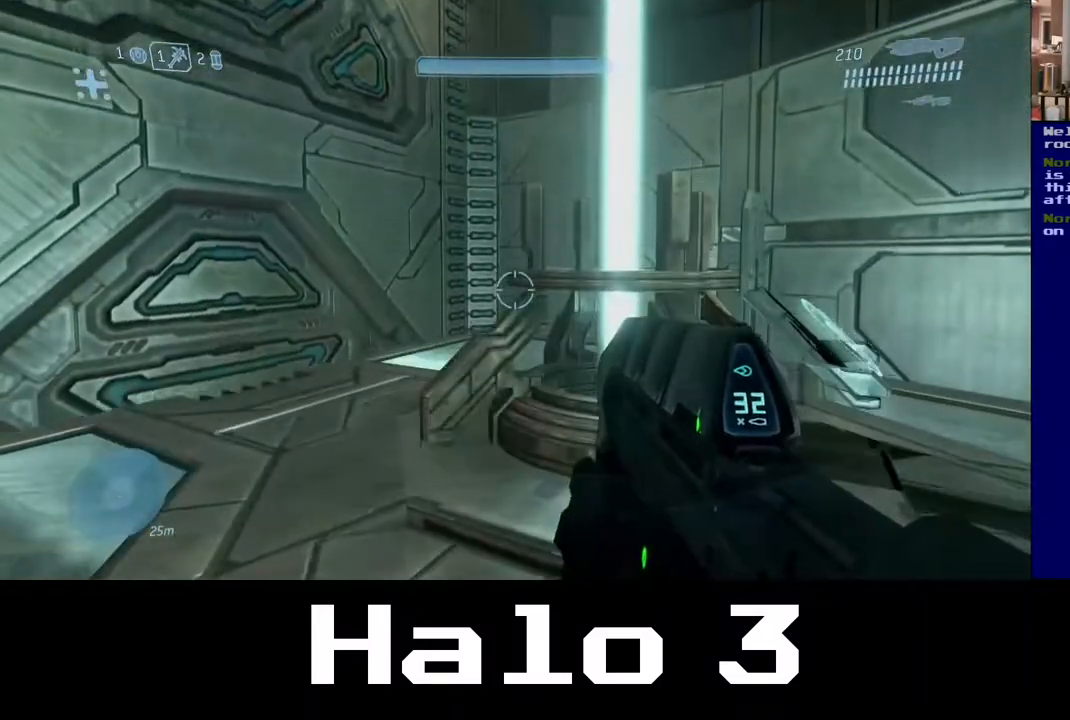
{"buttons": [], "left_stick": "up-right", "right_stick": "center", "events": [[350, "left_stick", "up-right"]]}
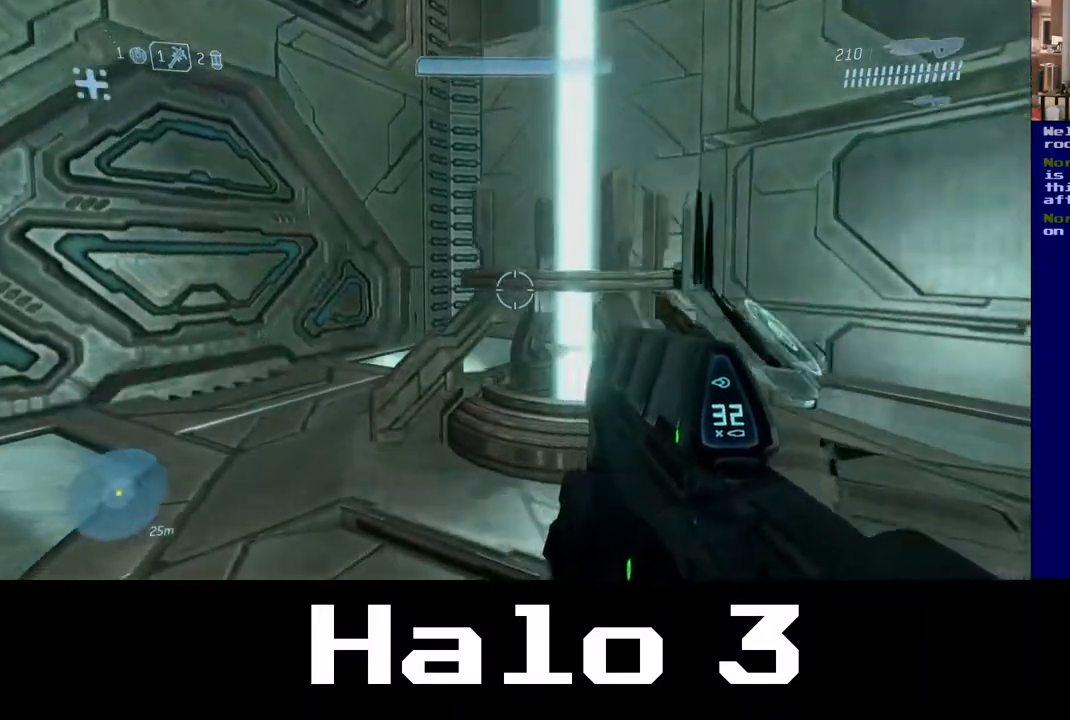
{"buttons": [], "left_stick": "up-left", "right_stick": "center", "events": [[17, "left_stick", "center"], [467, "left_stick", "up-left"]]}
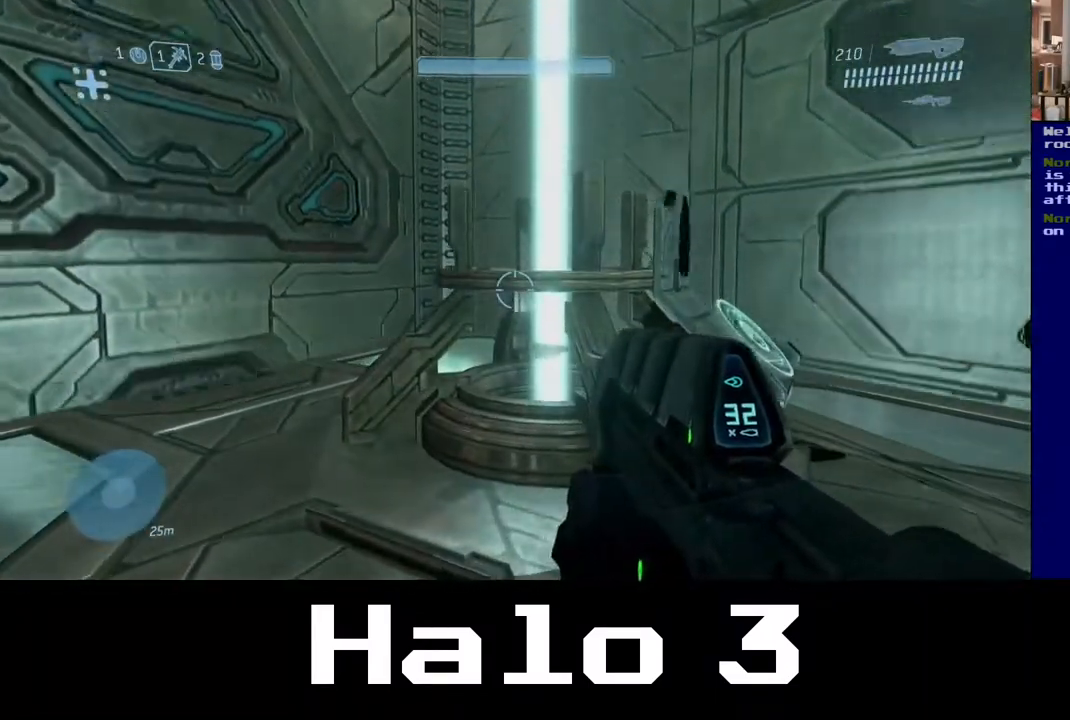
{"buttons": [], "left_stick": "right", "right_stick": "center", "events": [[183, "left_stick", "left"], [350, "left_stick", "down"], [483, "left_stick", "right"]]}
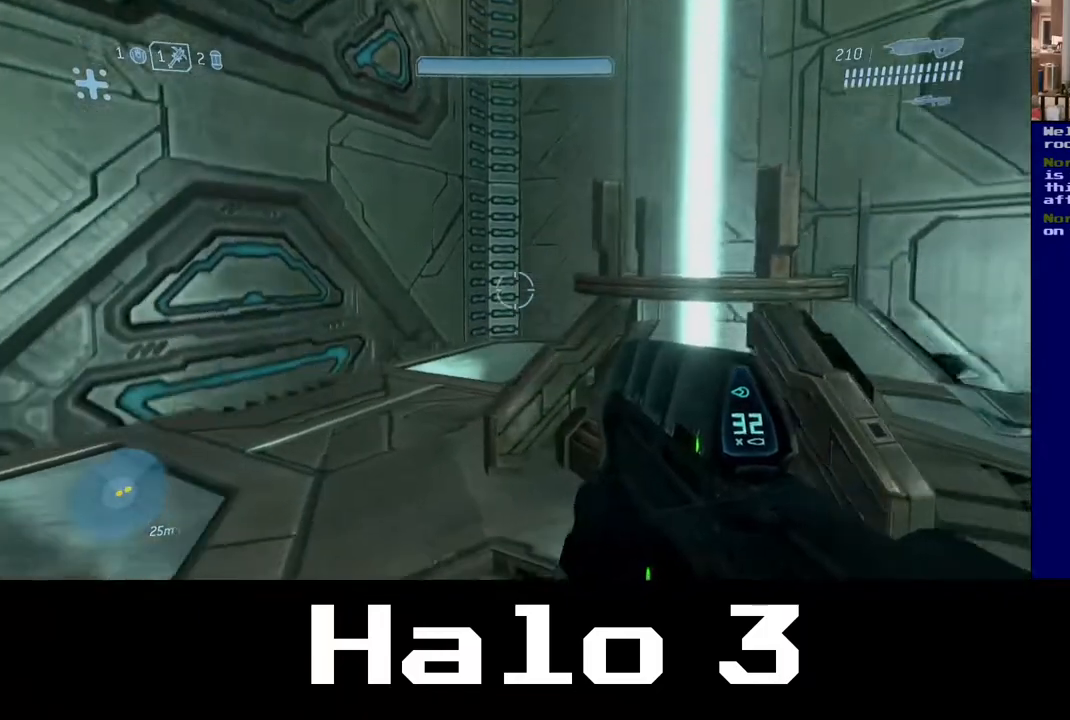
{"buttons": [], "left_stick": "down-right", "right_stick": "center", "events": [[150, "left_stick", "up"], [233, "left_stick", "left"], [467, "left_stick", "down-right"]]}
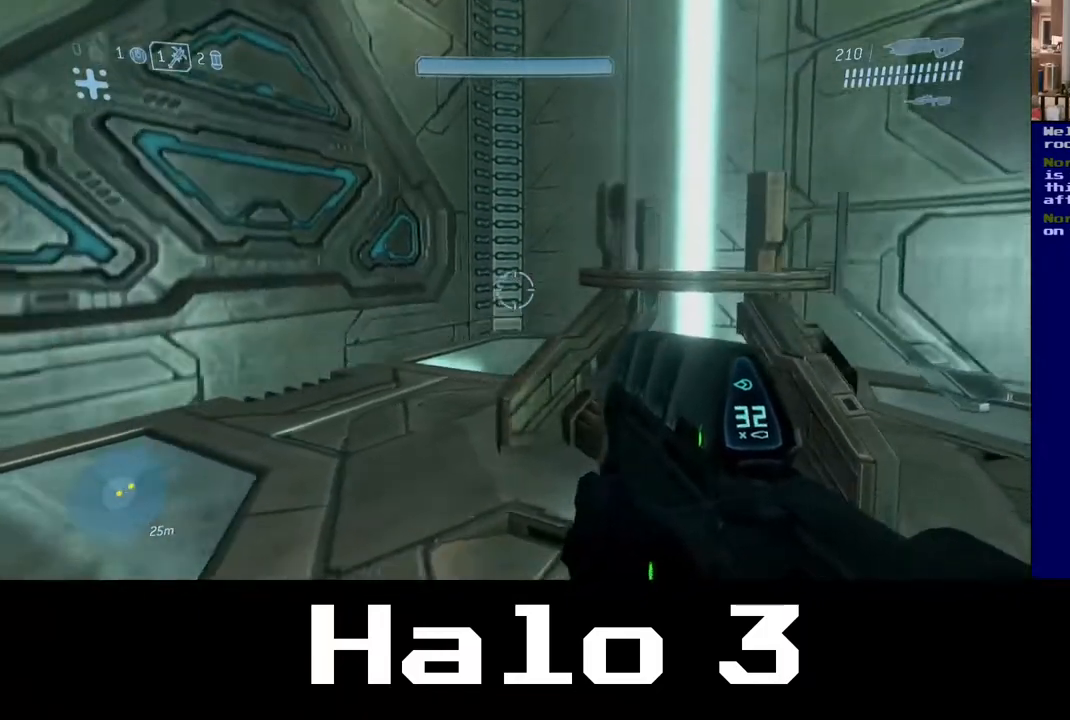
{"buttons": [], "left_stick": "center", "right_stick": "center", "events": [[33, "left_stick", "right"], [200, "left_stick", "up-right"], [383, "left_stick", "center"]]}
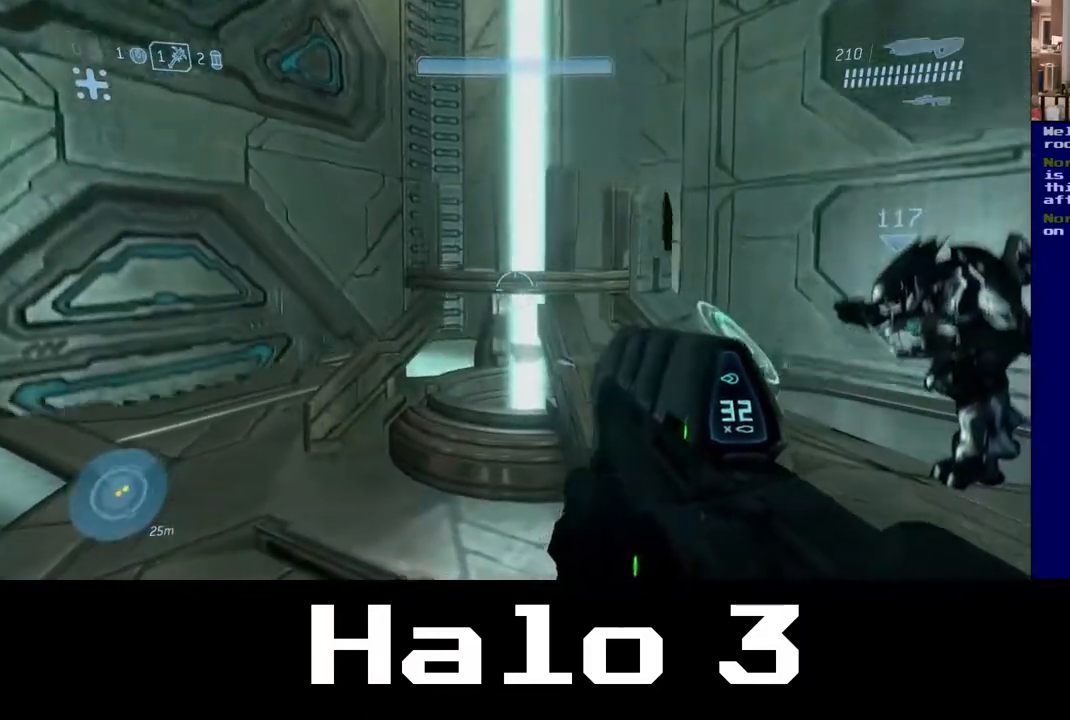
{"buttons": [], "left_stick": "center", "right_stick": "center", "events": []}
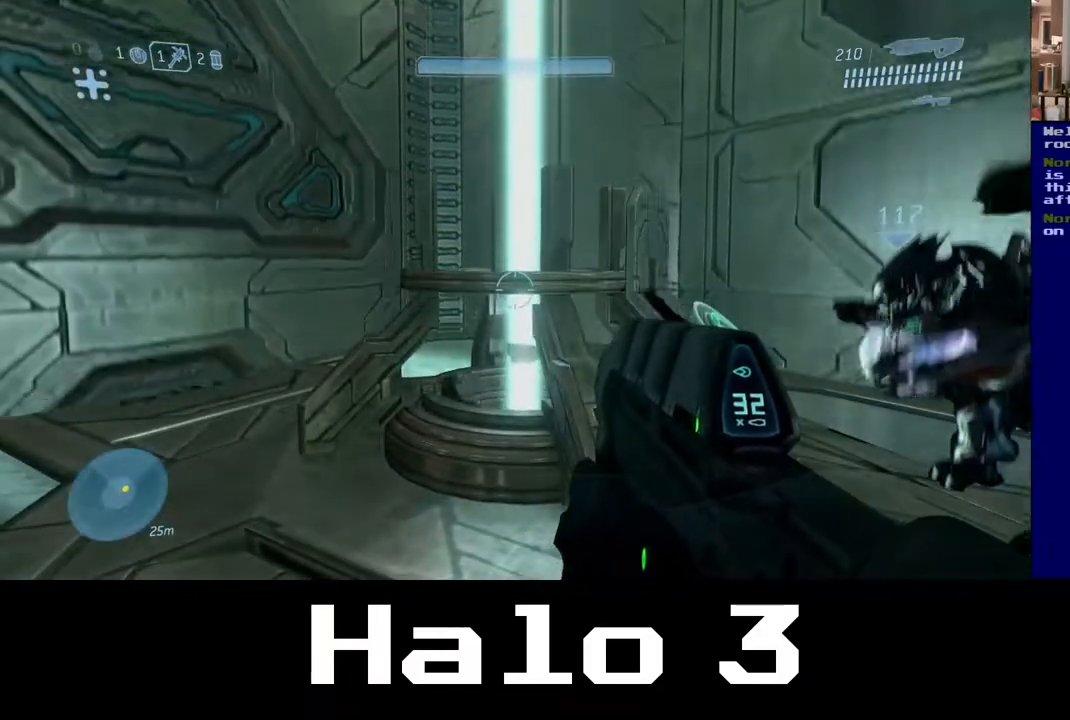
{"buttons": [], "left_stick": "center", "right_stick": "center", "events": []}
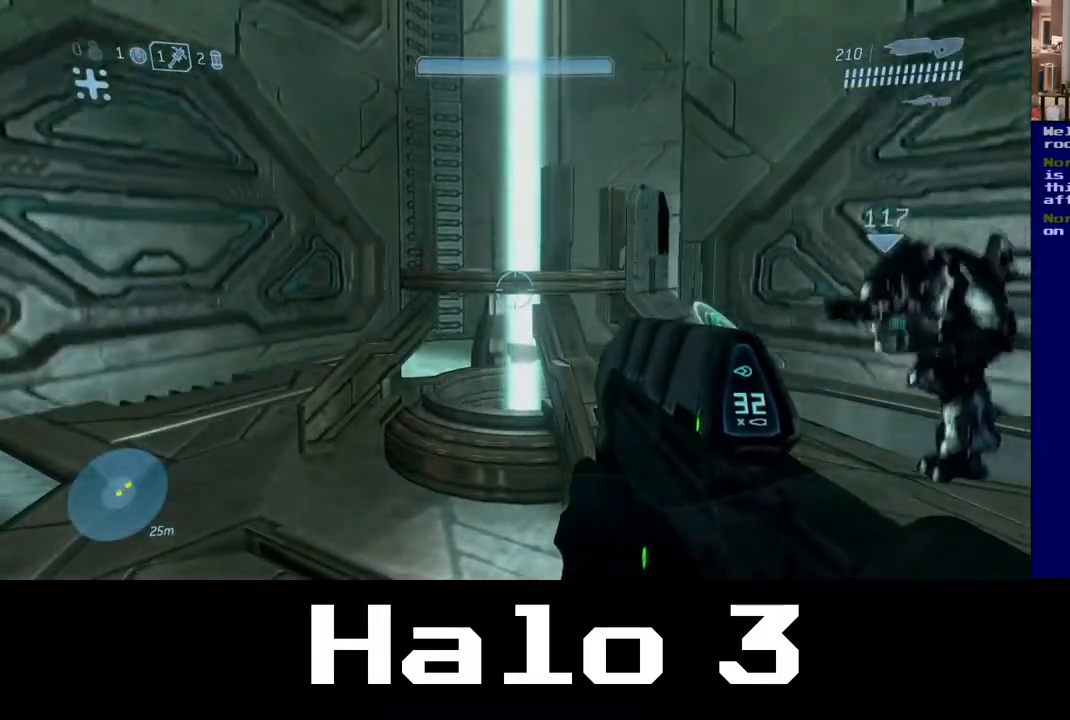
{"buttons": [], "left_stick": "center", "right_stick": "center", "events": []}
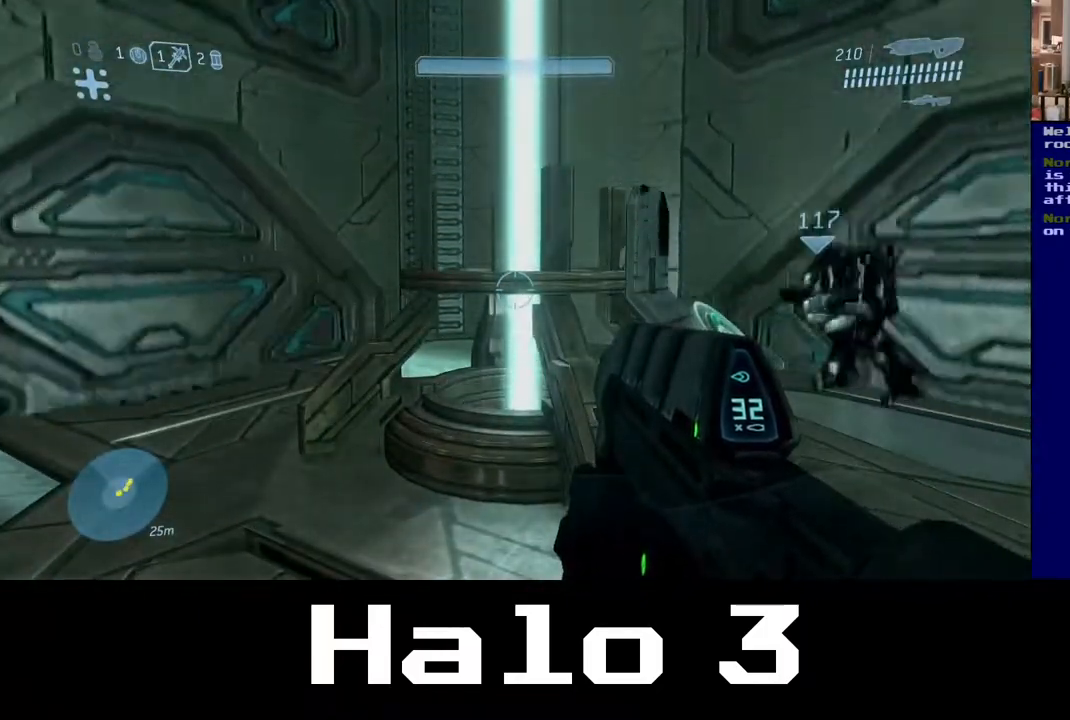
{"buttons": [], "left_stick": "center", "right_stick": "center", "events": []}
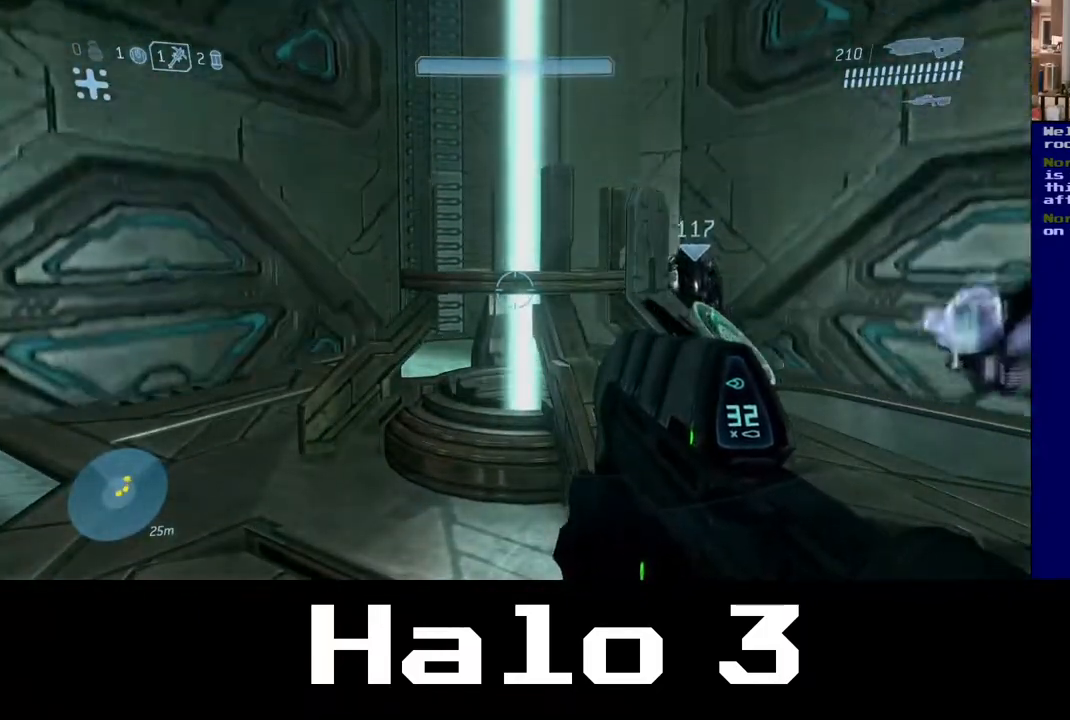
{"buttons": [], "left_stick": "center", "right_stick": "center", "events": []}
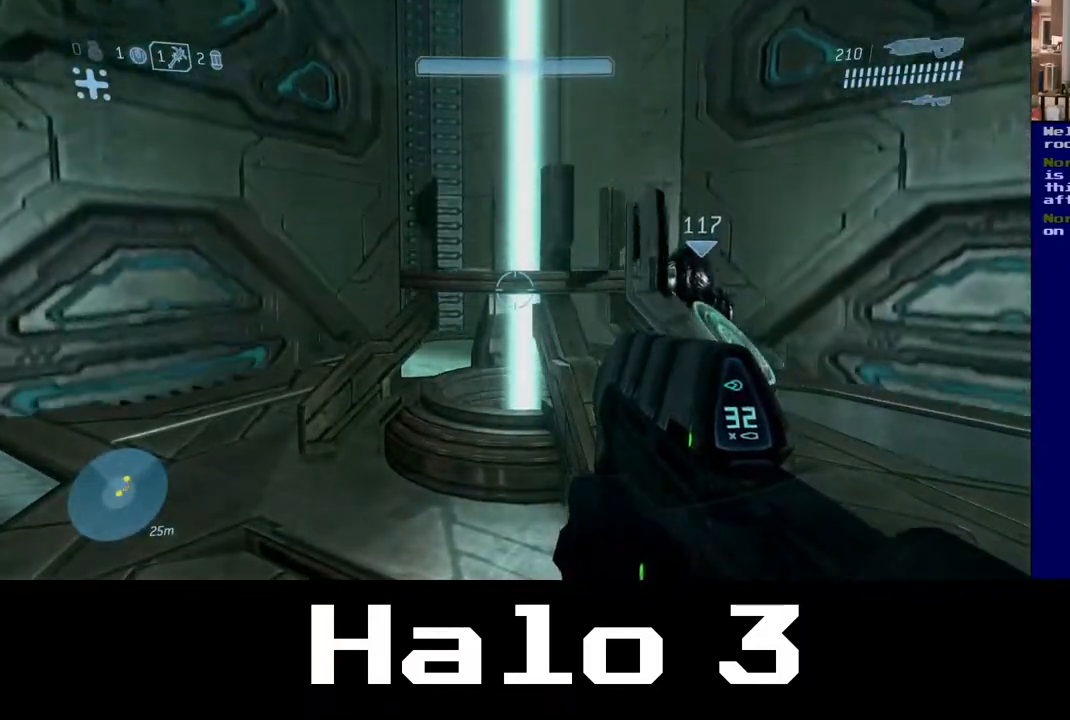
{"buttons": [], "left_stick": "center", "right_stick": "center", "events": []}
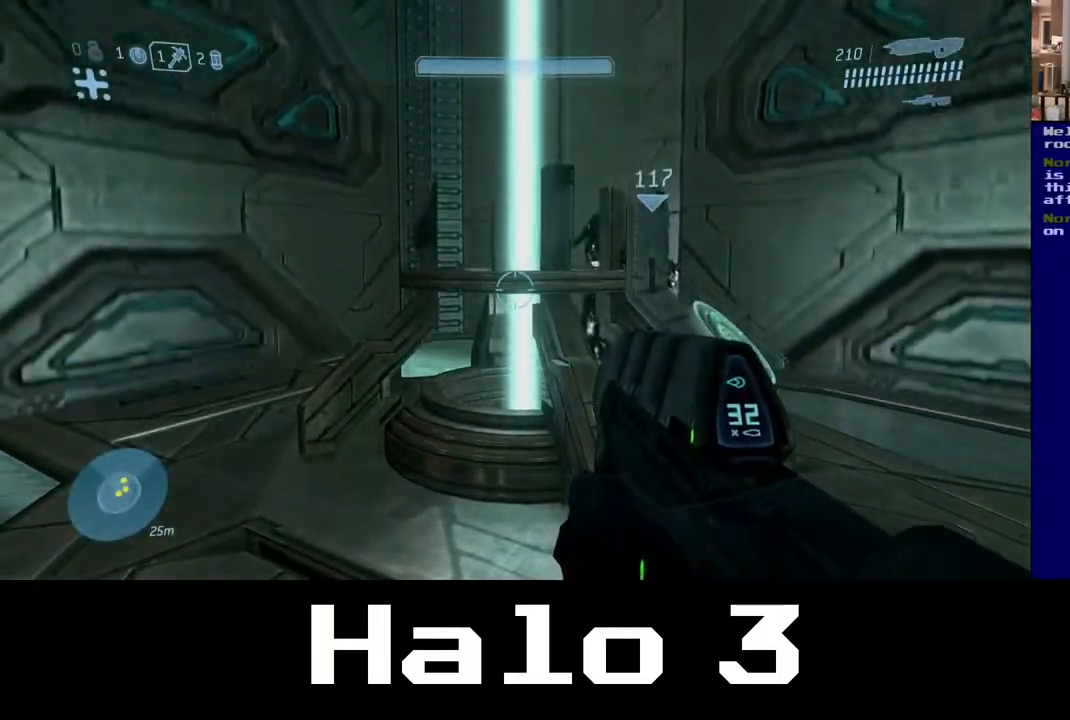
{"buttons": [], "left_stick": "center", "right_stick": "center", "events": []}
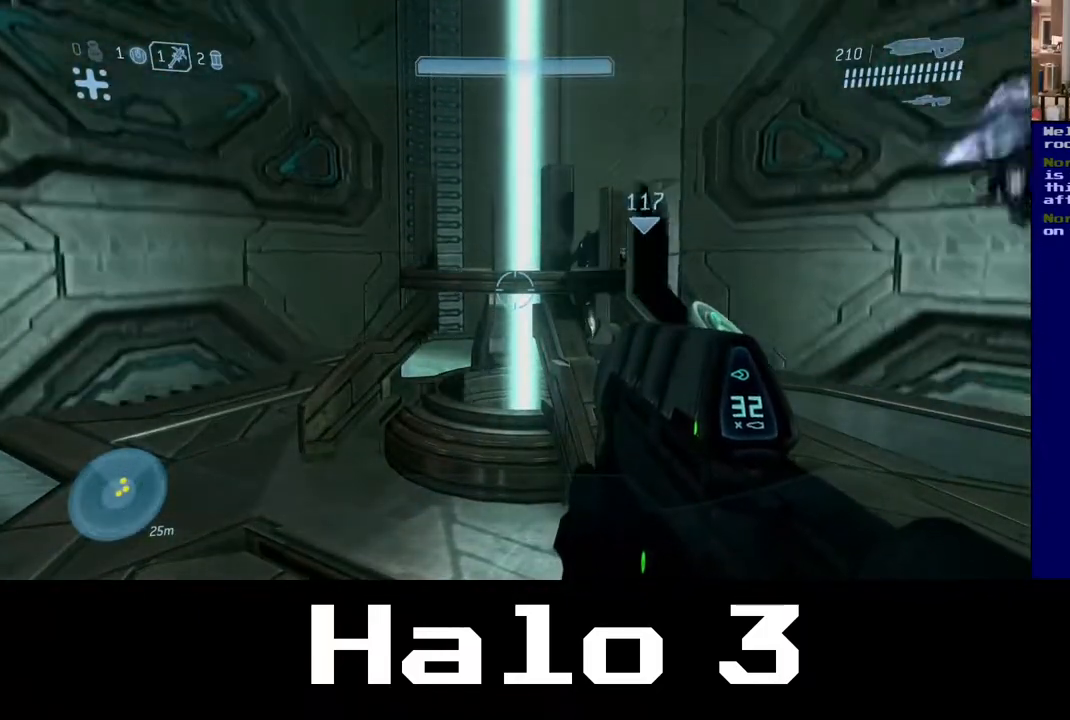
{"buttons": [], "left_stick": "center", "right_stick": "right", "events": [[467, "right_stick", "right"]]}
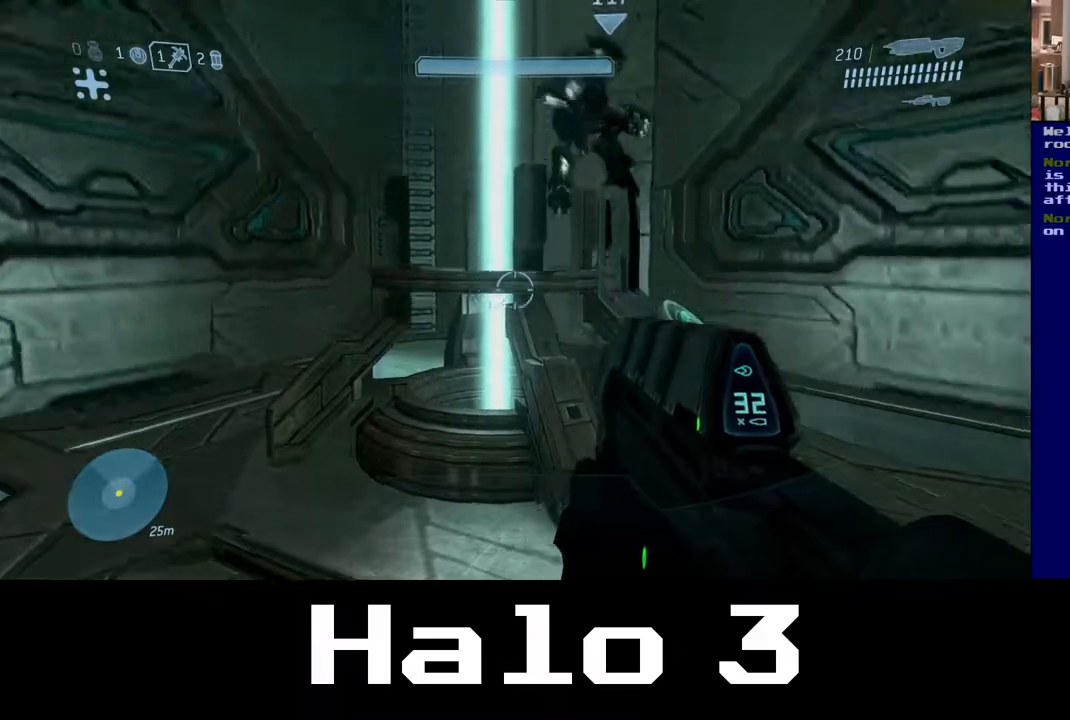
{"buttons": [], "left_stick": "center", "right_stick": "right", "events": [[83, "left_stick", "down-left"], [333, "left_stick", "center"], [333, "right_stick", "center"], [417, "right_stick", "right"]]}
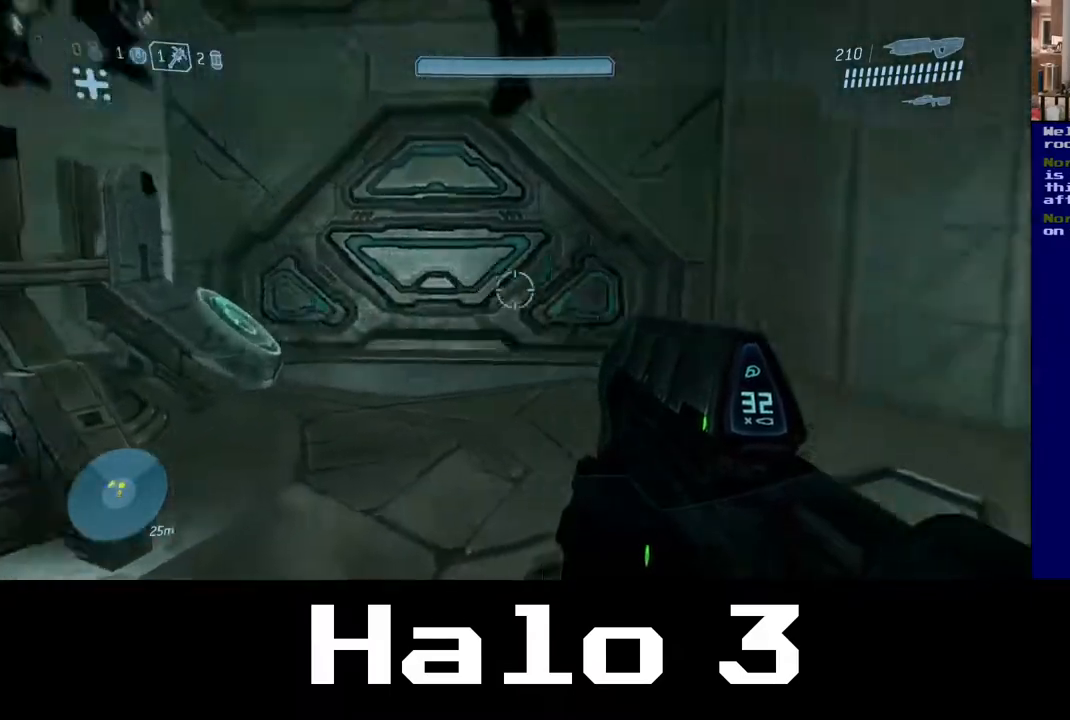
{"buttons": [], "left_stick": "center", "right_stick": "right", "events": [[100, "right_stick", "center"], [217, "right_stick", "right"], [400, "right_stick", "center"], [450, "right_stick", "right"]]}
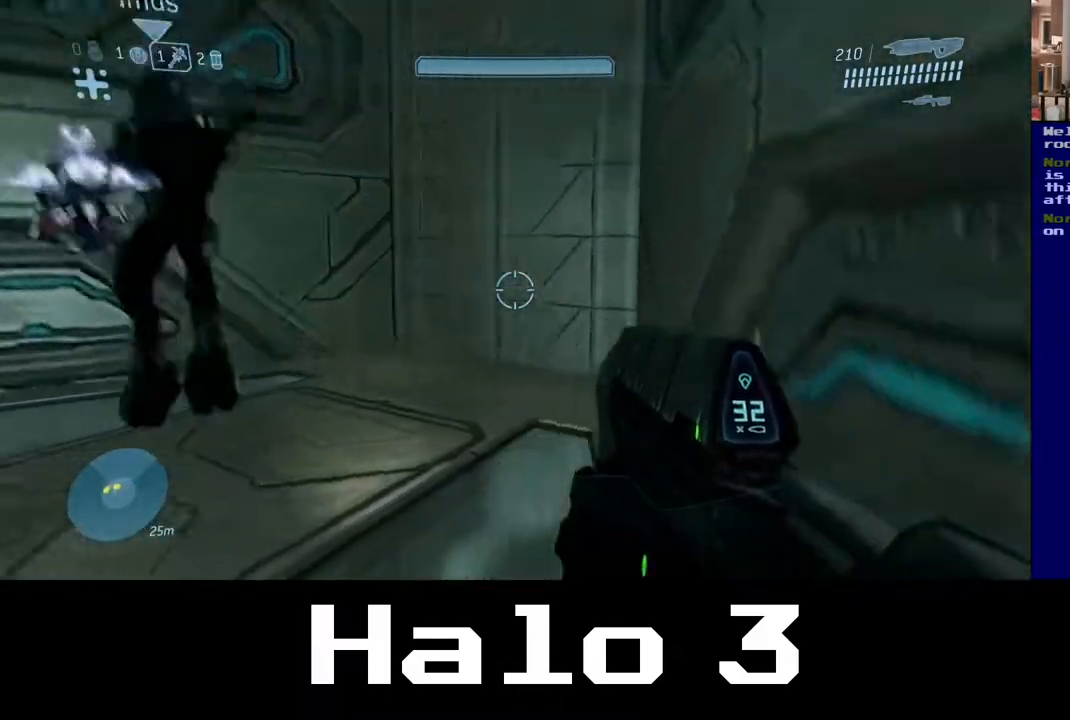
{"buttons": [], "left_stick": "center", "right_stick": "right", "events": [[100, "right_stick", "center"], [167, "right_stick", "right"], [300, "right_stick", "center"], [367, "right_stick", "right"]]}
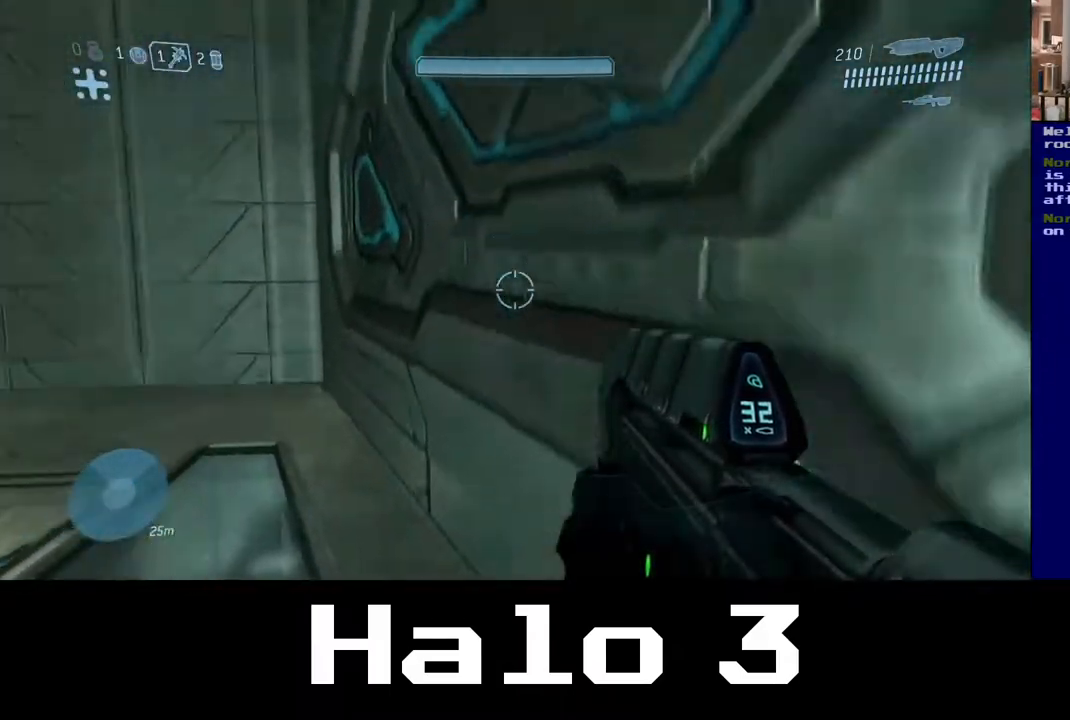
{"buttons": [], "left_stick": "center", "right_stick": "right", "events": [[183, "right_stick", "center"], [250, "right_stick", "right"], [383, "right_stick", "center"], [433, "right_stick", "right"]]}
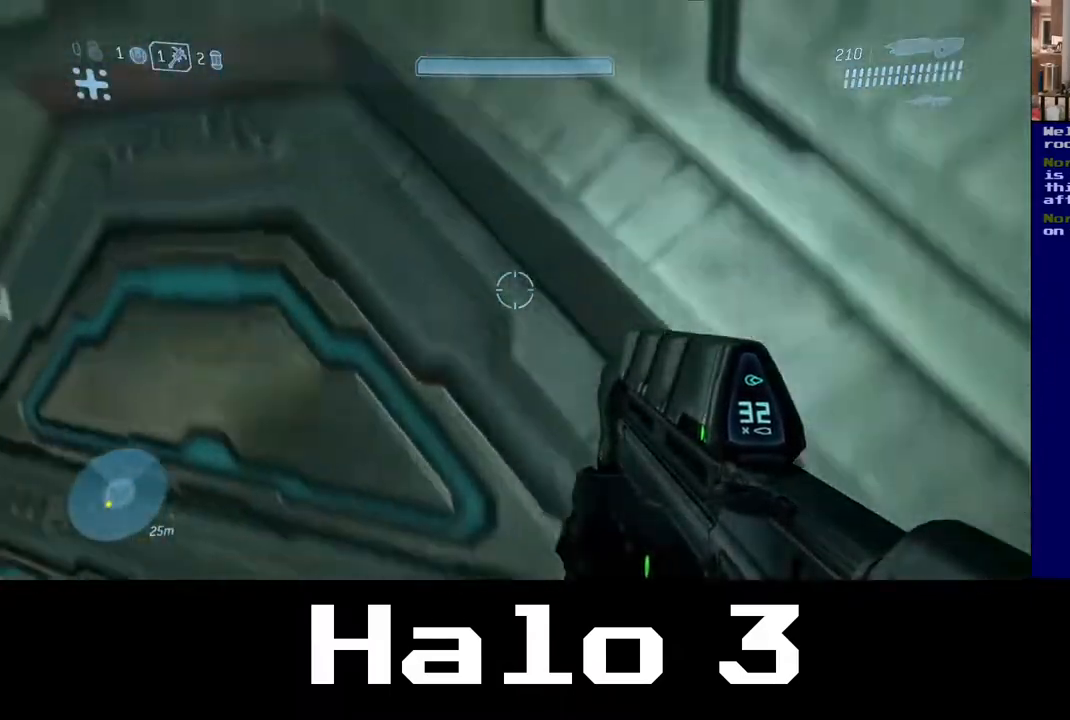
{"buttons": [], "left_stick": "center", "right_stick": "right", "events": []}
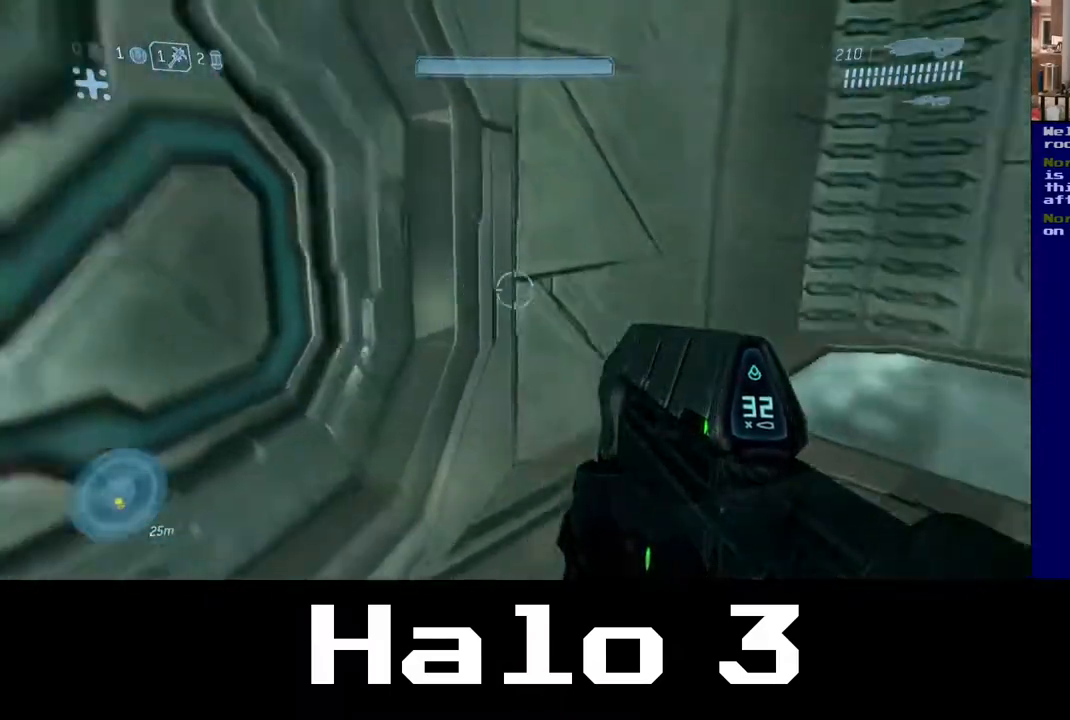
{"buttons": [], "left_stick": "center", "right_stick": "right", "events": []}
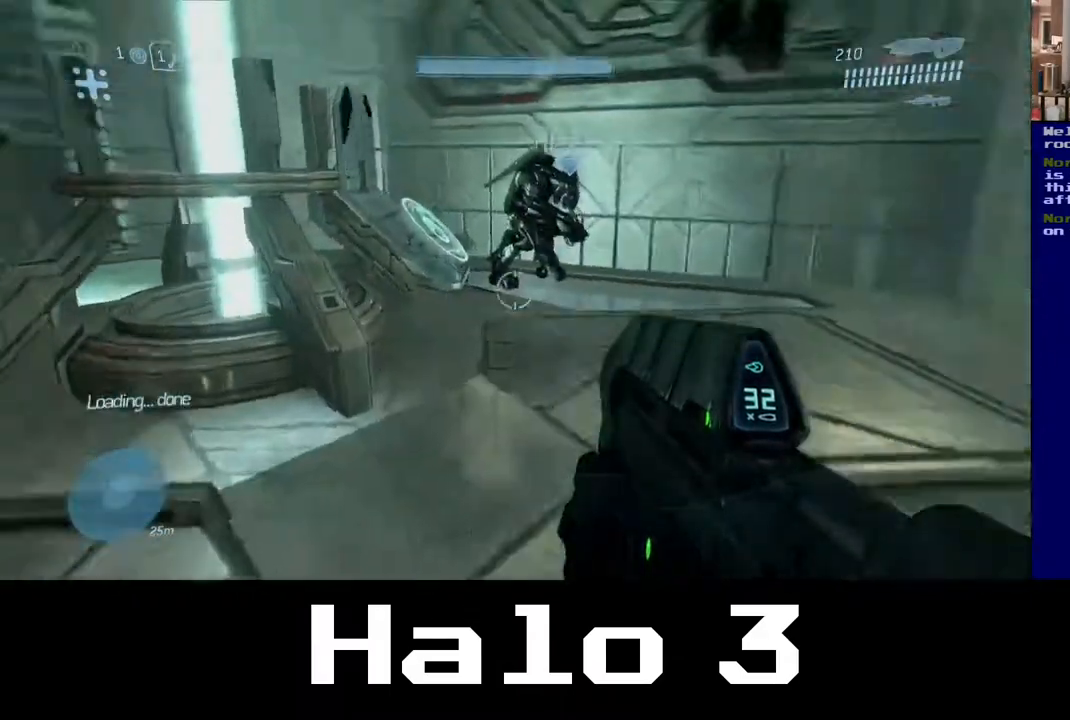
{"buttons": [], "left_stick": "center", "right_stick": "right", "events": []}
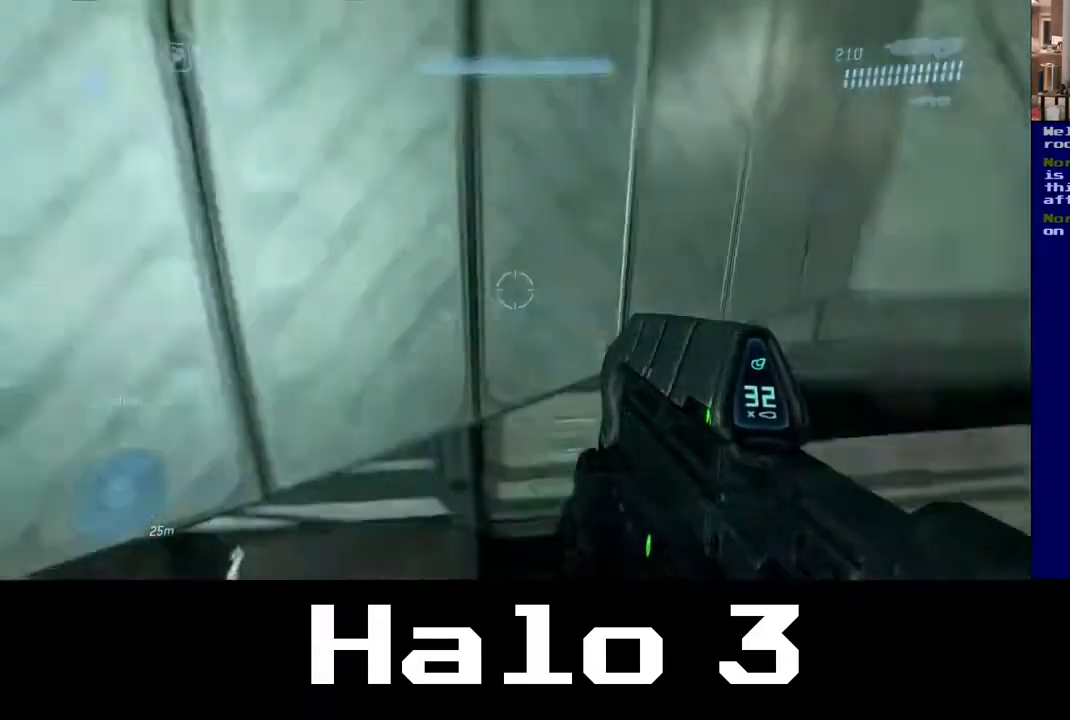
{"buttons": [], "left_stick": "center", "right_stick": "right", "events": []}
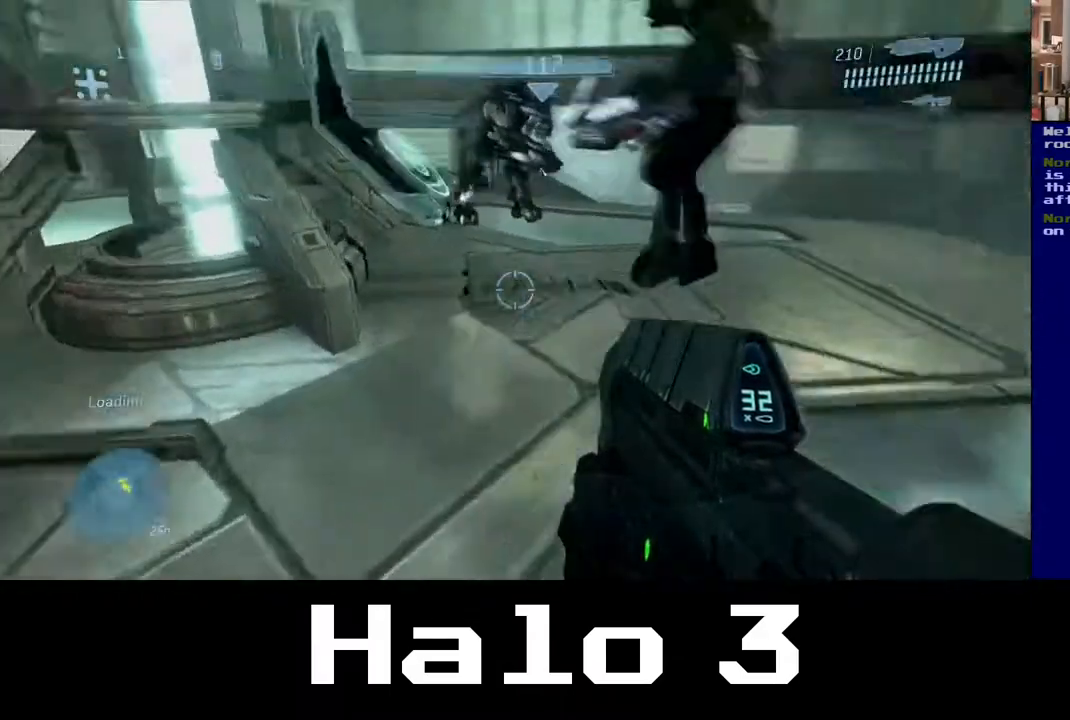
{"buttons": [], "left_stick": "center", "right_stick": "right", "events": []}
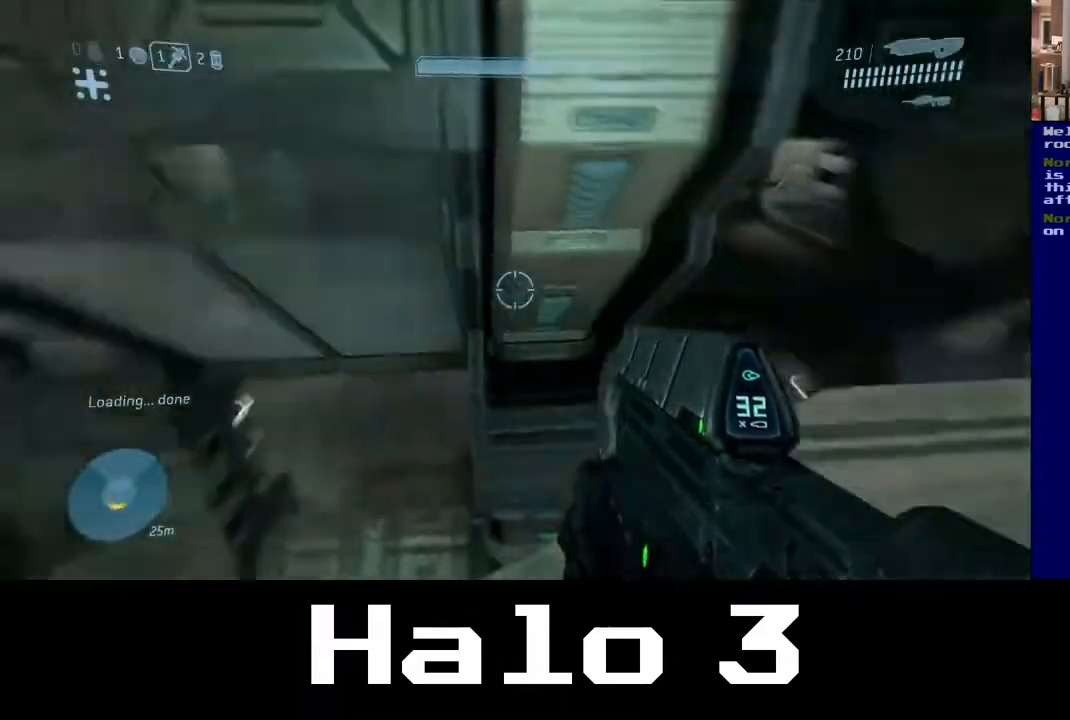
{"buttons": [], "left_stick": "center", "right_stick": "left", "events": [[300, "right_stick", "left"]]}
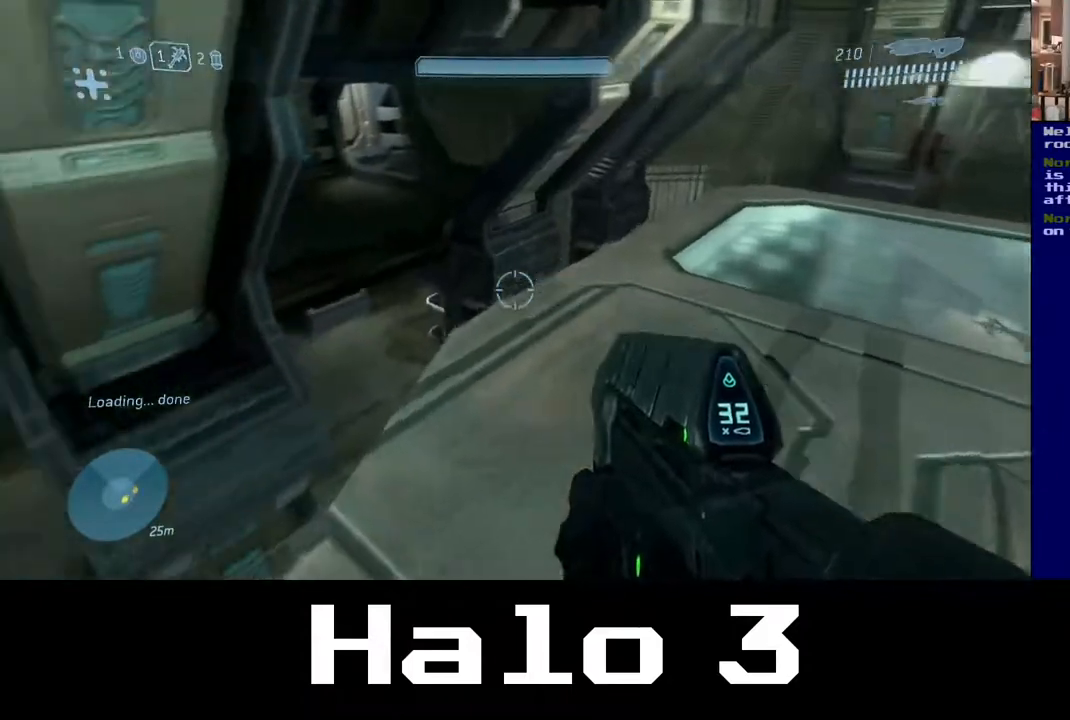
{"buttons": [], "left_stick": "center", "right_stick": "left", "events": []}